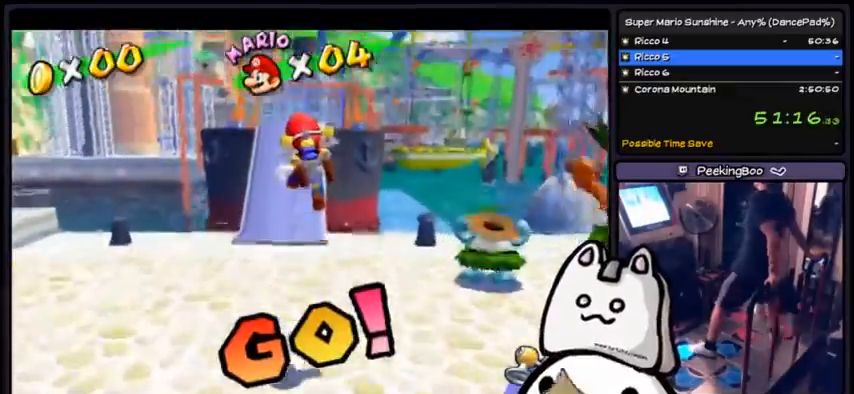
Gameplay with a controller (Xbox layout); each line is a JSON object with the inputs held at the frame after it. "events" lists button and stick changes between this image and that frame as [ms after this image, input, new state], when the widget could be followed in between. Not read: DPAD_DOWN DPAD_UP L1 L2 L3 R2 R3 SELECT START.
{"buttons": ["B"], "events": [[67, "A", "up"], [200, "A", "down"], [367, "A", "up"], [367, "B", "down"]]}
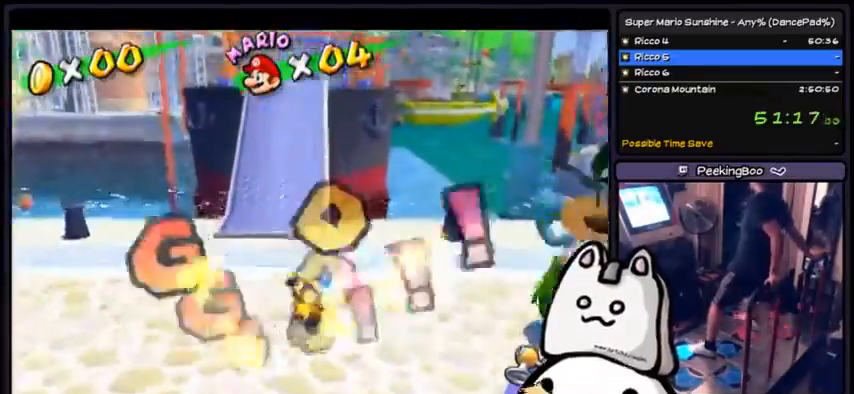
{"buttons": ["A"], "events": [[133, "B", "up"], [300, "A", "down"]]}
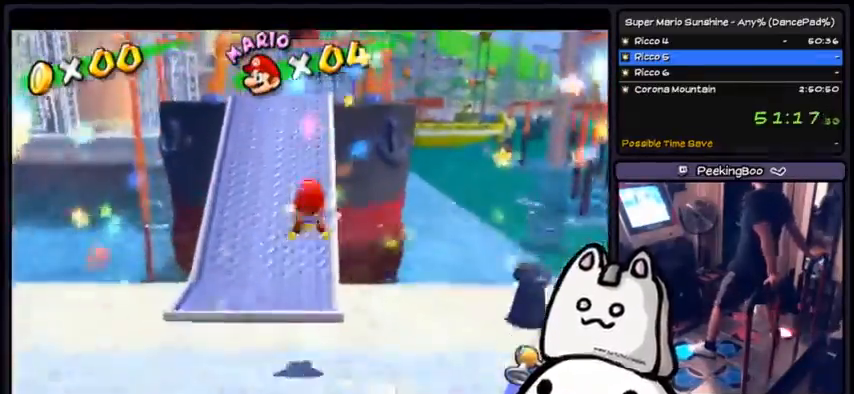
{"buttons": ["A"], "events": [[200, "A", "up"], [434, "A", "down"]]}
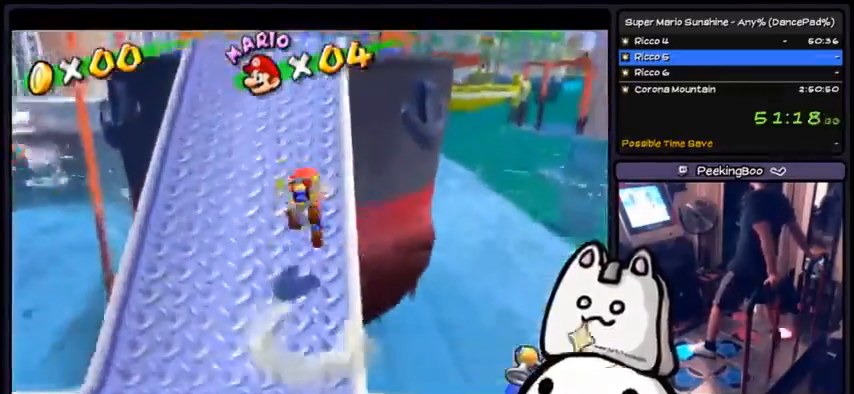
{"buttons": ["A", "R1"]}
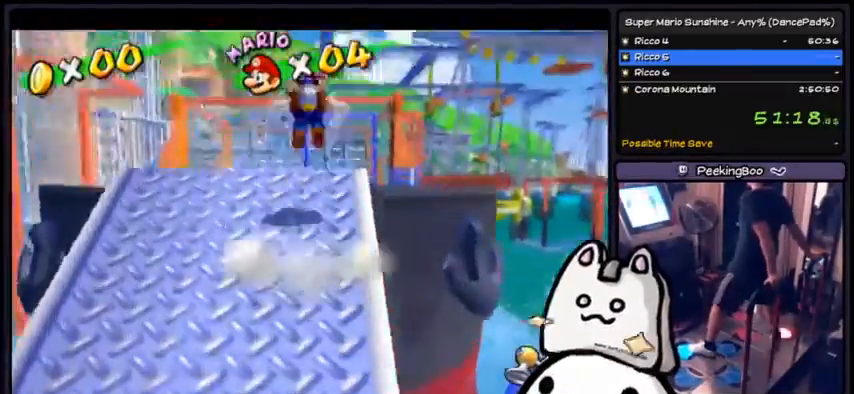
{"buttons": ["R1"], "events": [[267, "R1", "up"], [367, "A", "up"], [501, "R1", "down"]]}
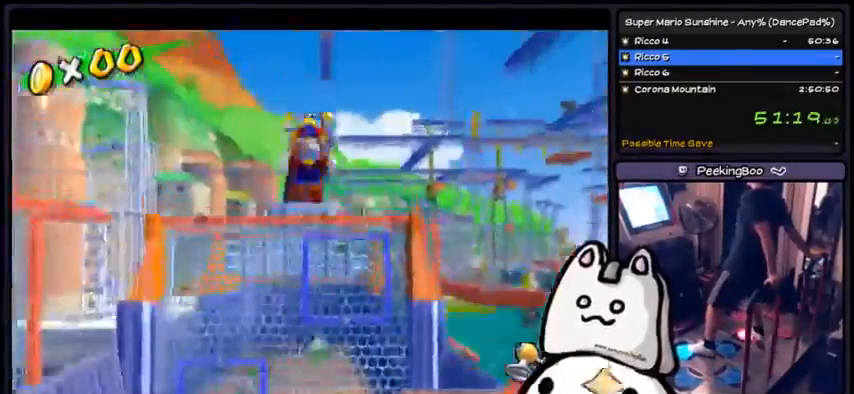
{"buttons": ["R1"], "events": []}
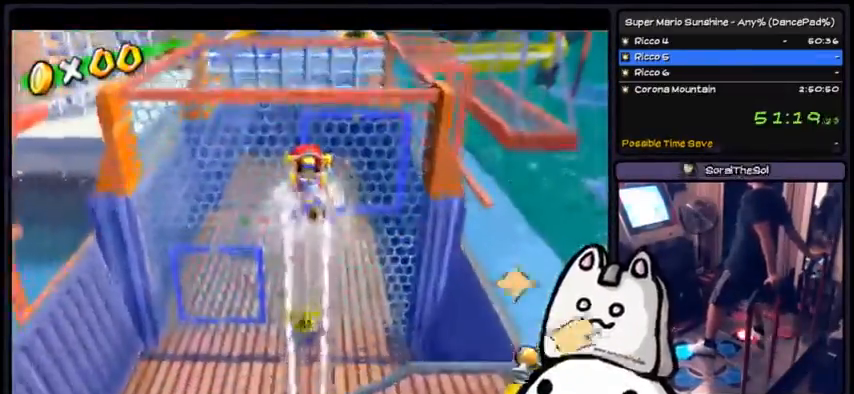
{"buttons": ["R1"], "events": []}